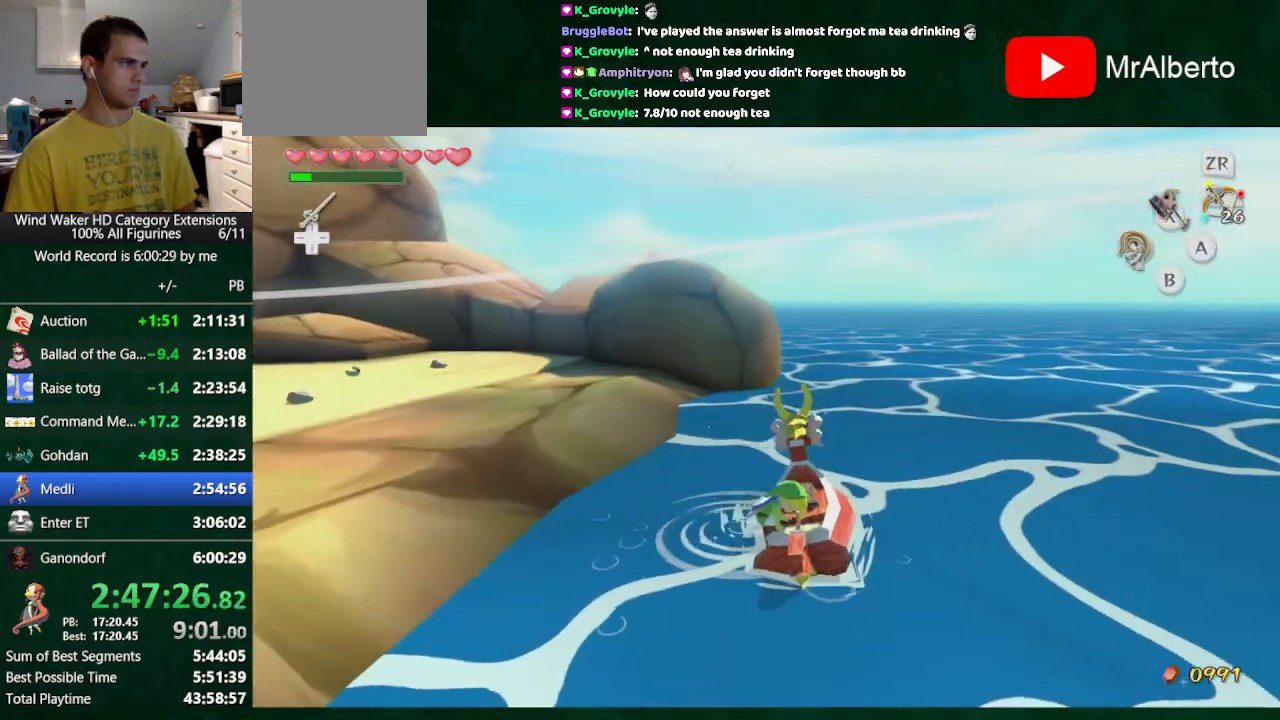
Gameplay with a controller (Nintendo layout); each line is a JSON object with the inputs held at the frame after it. "button_events" lists button changes between this image and that frame as [ms after this image, input, new state], when the widget could be followed in between (sticks are given only as held states). Not read: L3 R3.
{"buttons": [], "left_stick": "center", "right_stick": "center", "button_events": [[267, "A", "down"], [467, "A", "up"]]}
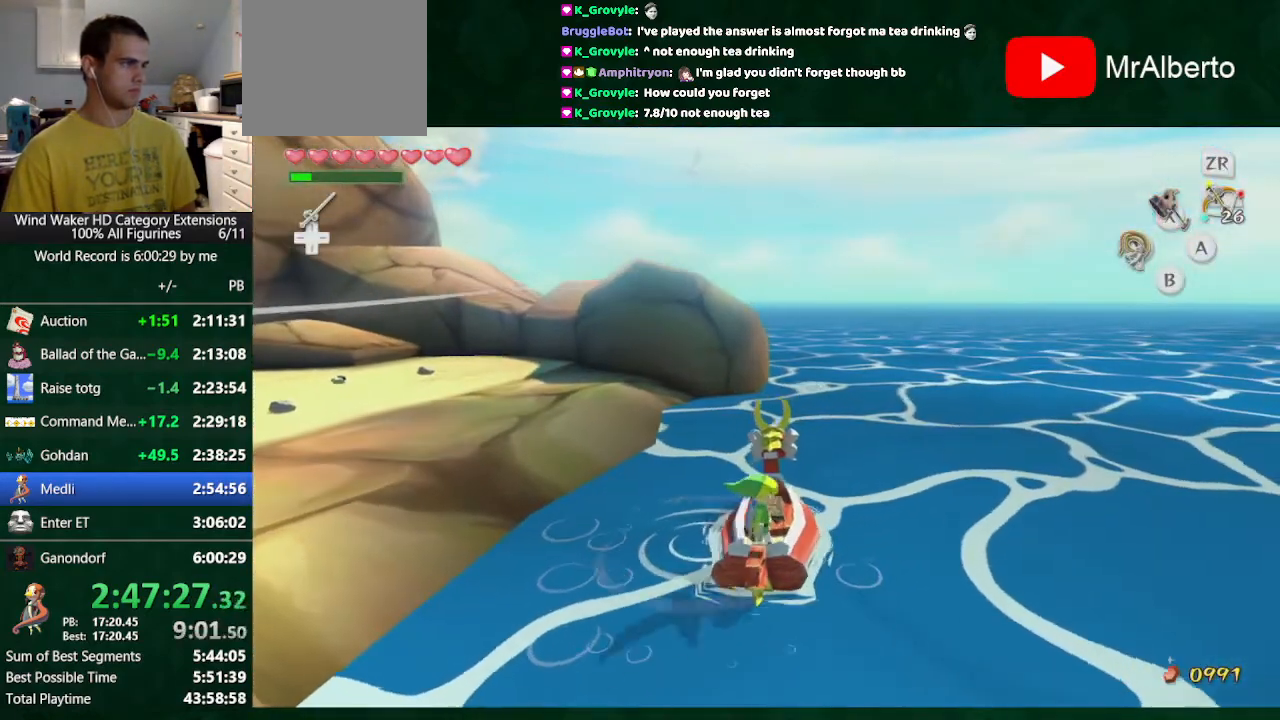
{"buttons": ["A"], "left_stick": "center", "right_stick": "center", "button_events": [[33, "A", "down"], [100, "A", "up"], [267, "A", "down"], [400, "A", "up"], [467, "A", "down"]]}
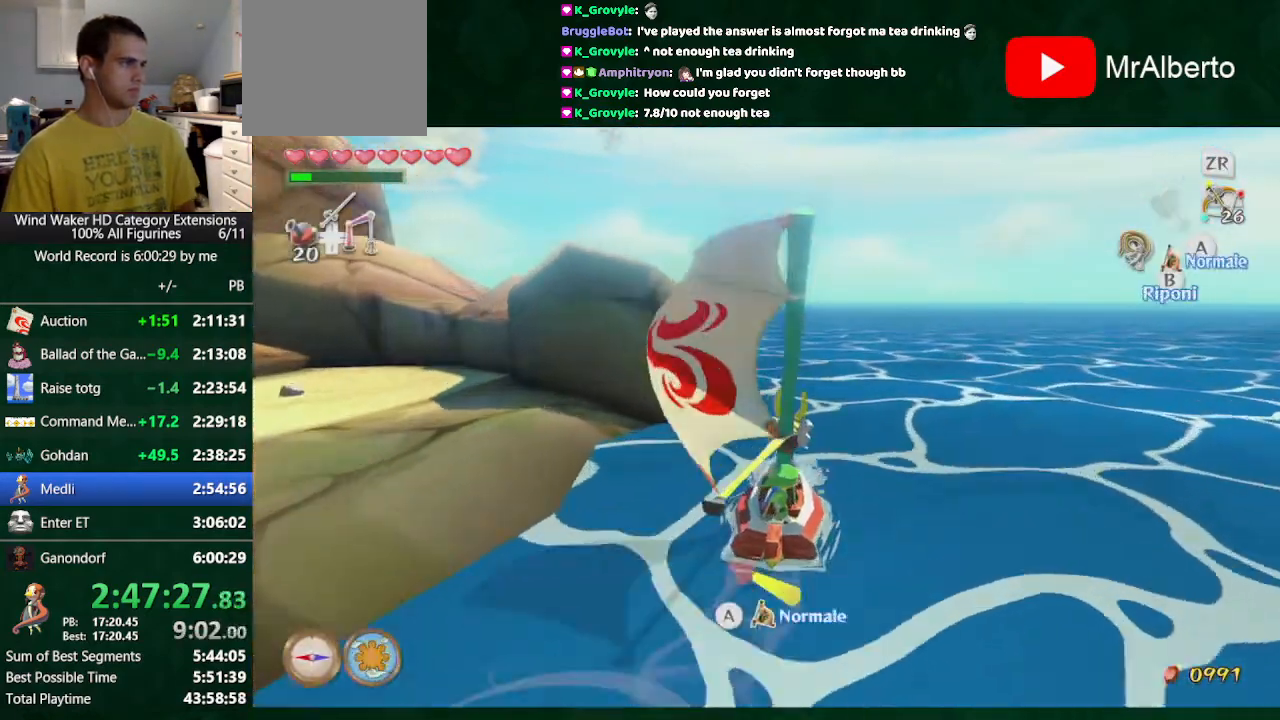
{"buttons": ["A"], "left_stick": "left", "right_stick": "center", "button_events": [[33, "A", "up"], [167, "A", "down"], [367, "A", "up"], [467, "A", "down"]]}
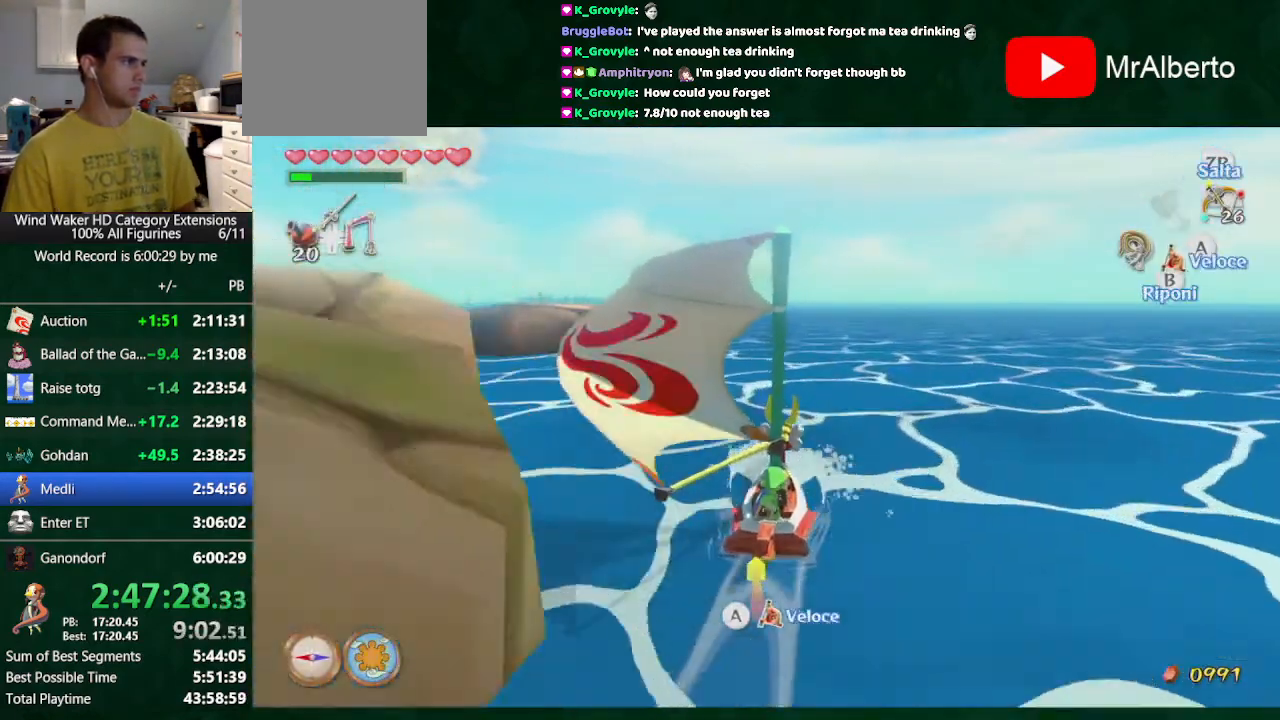
{"buttons": [], "left_stick": "left", "right_stick": "center", "button_events": [[267, "A", "up"], [333, "A", "down"], [433, "A", "up"]]}
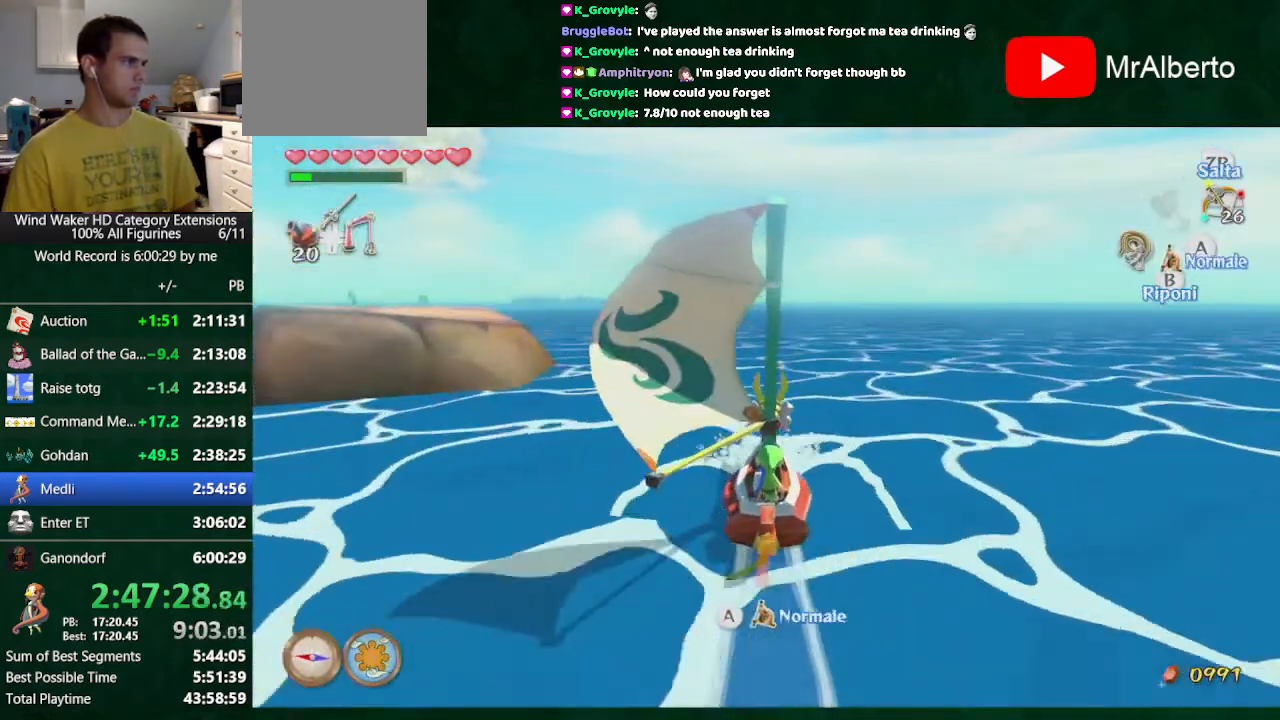
{"buttons": [], "left_stick": "center", "right_stick": "center"}
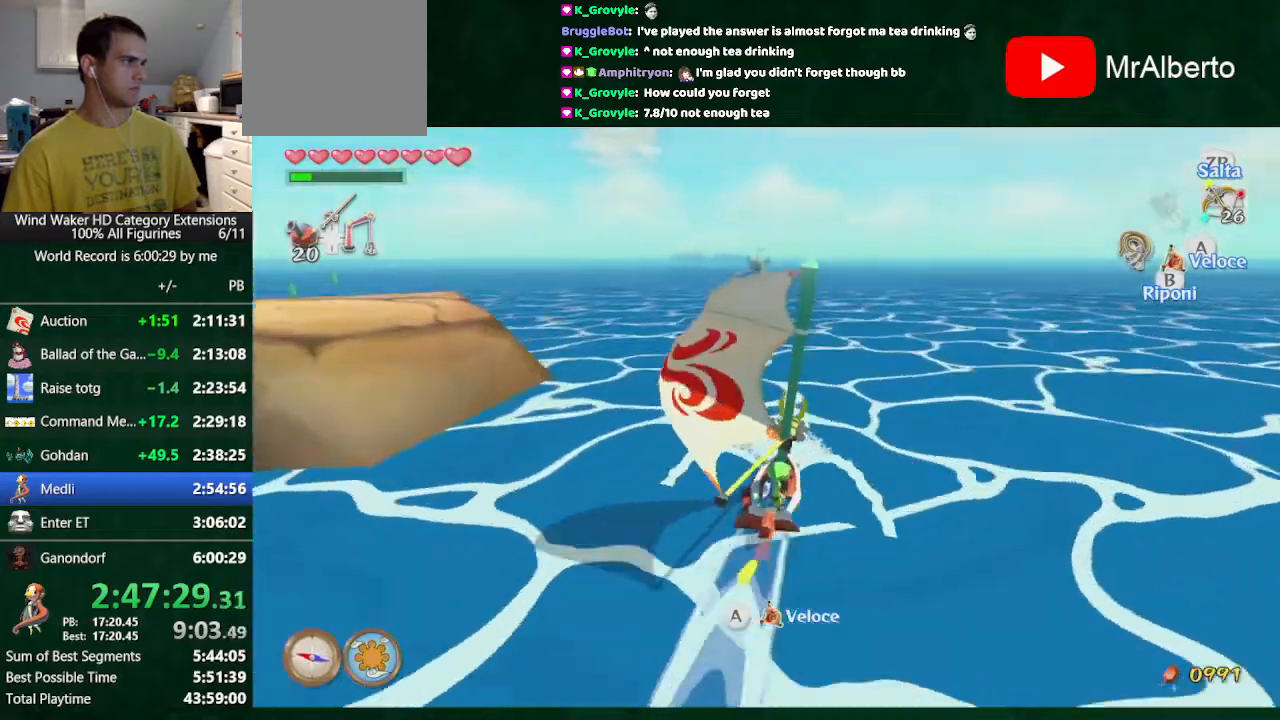
{"buttons": [], "left_stick": "center", "right_stick": "center", "button_events": [[233, "A", "down"], [433, "A", "up"]]}
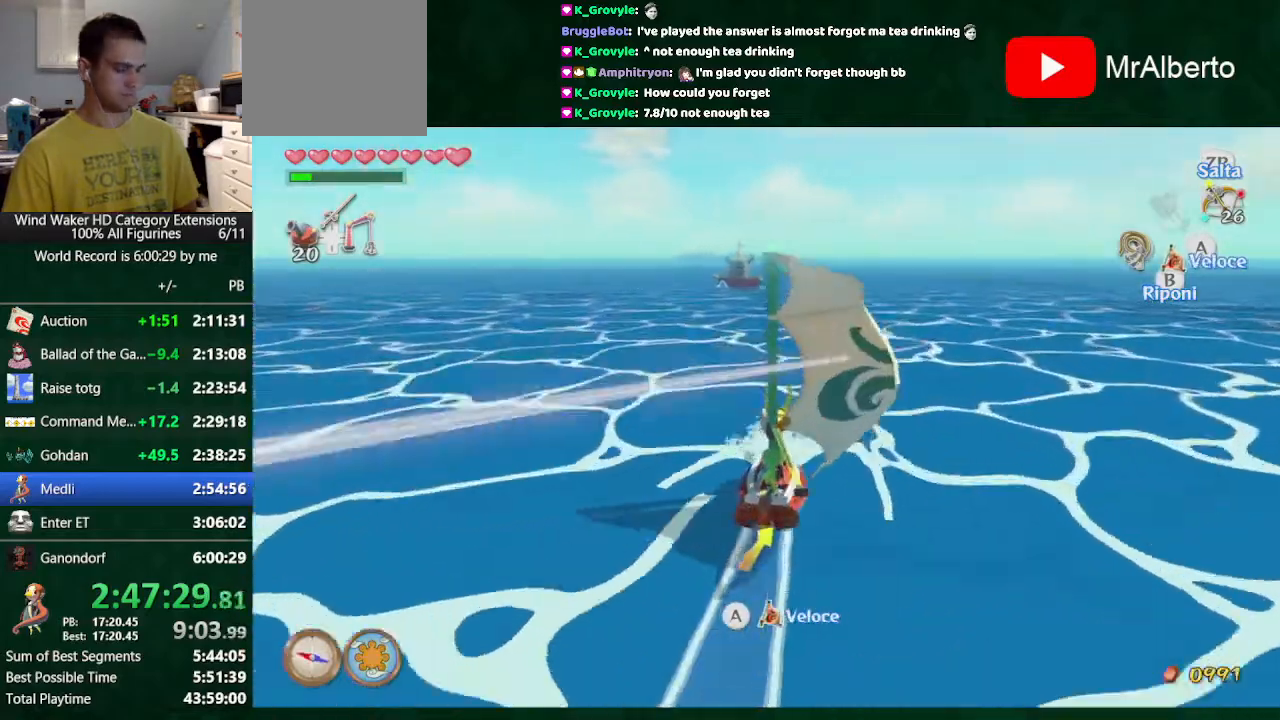
{"buttons": [], "left_stick": "center", "right_stick": "center", "button_events": [[167, "A", "down"], [233, "A", "up"], [333, "A", "down"], [400, "A", "up"]]}
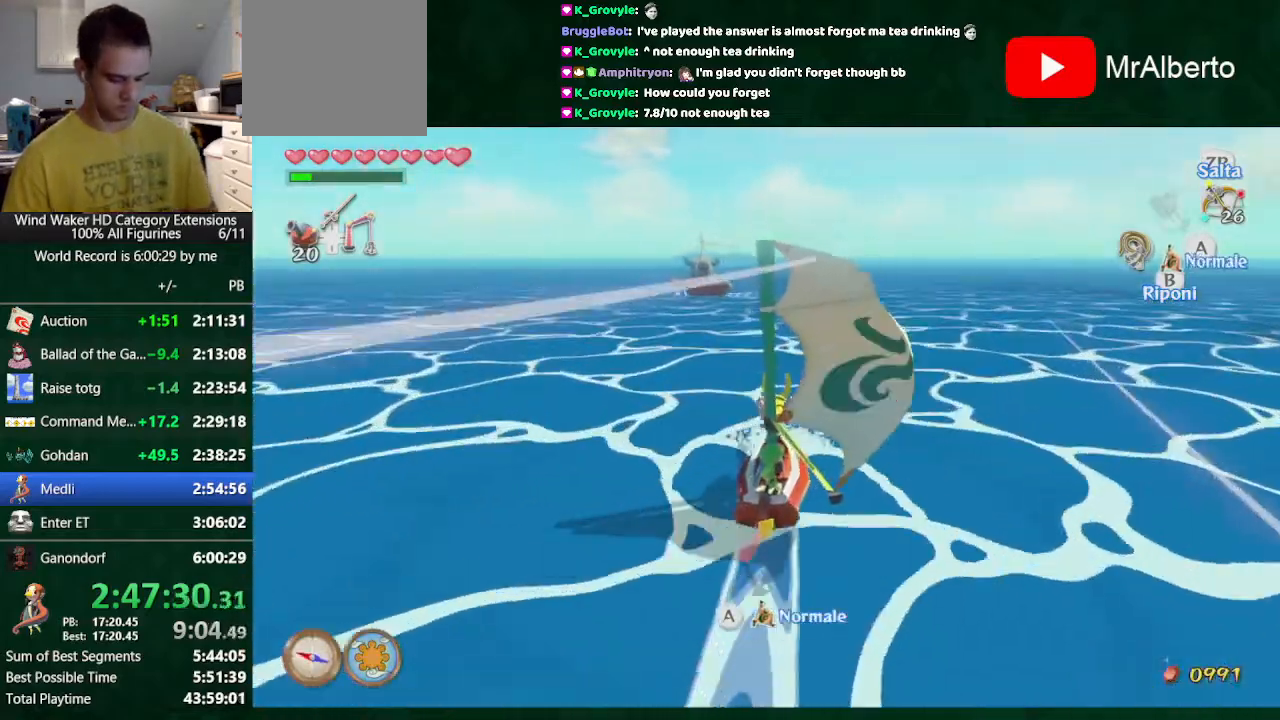
{"buttons": ["TOUCHPAD"], "left_stick": "center", "right_stick": "center", "button_events": [[167, "A", "down"], [267, "A", "up"], [333, "A", "down"], [467, "A", "up"], [467, "TOUCHPAD", "down"]]}